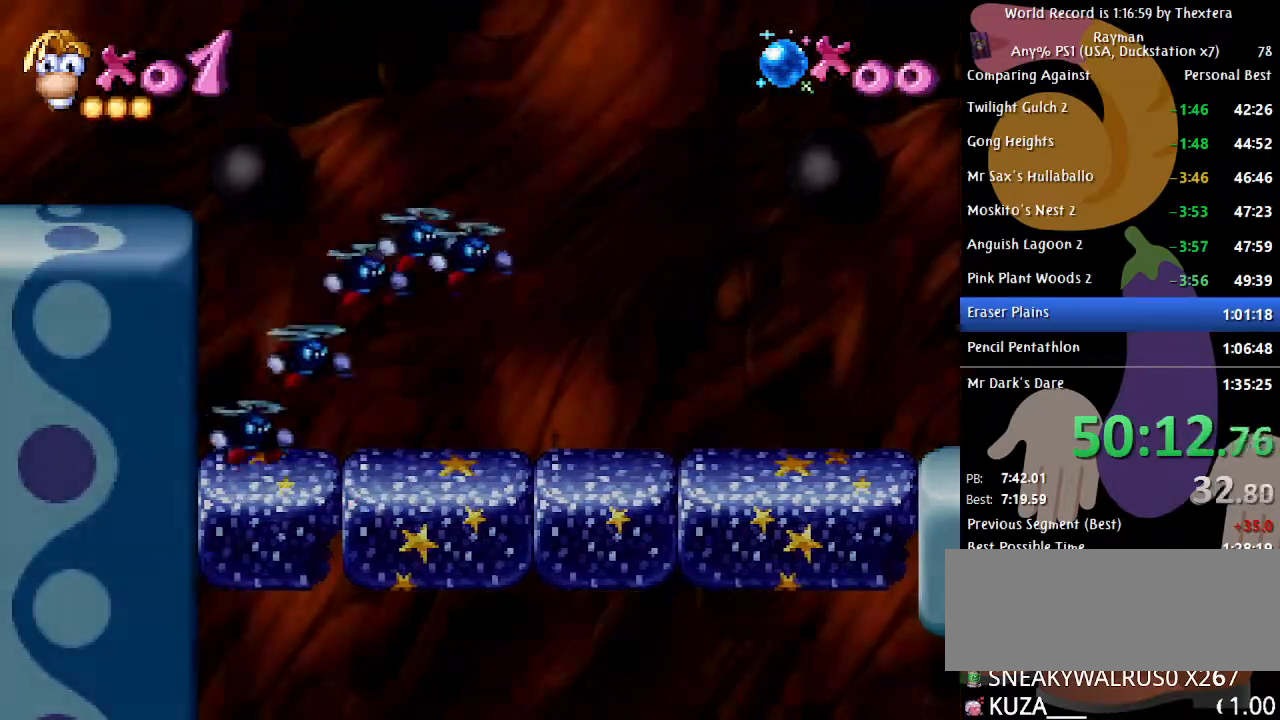
Gameplay with a controller (Xbox layout); each line is a JSON object with the inputs held at the frame after it. "events" lists button and stick changes between this image and that frame as [ms after this image, input, new state], when the widget could be followed in between. Not read: L1 L2 L3 R1 R2 R3 SELECT.
{"buttons": ["B", "DPAD_LEFT"], "events": []}
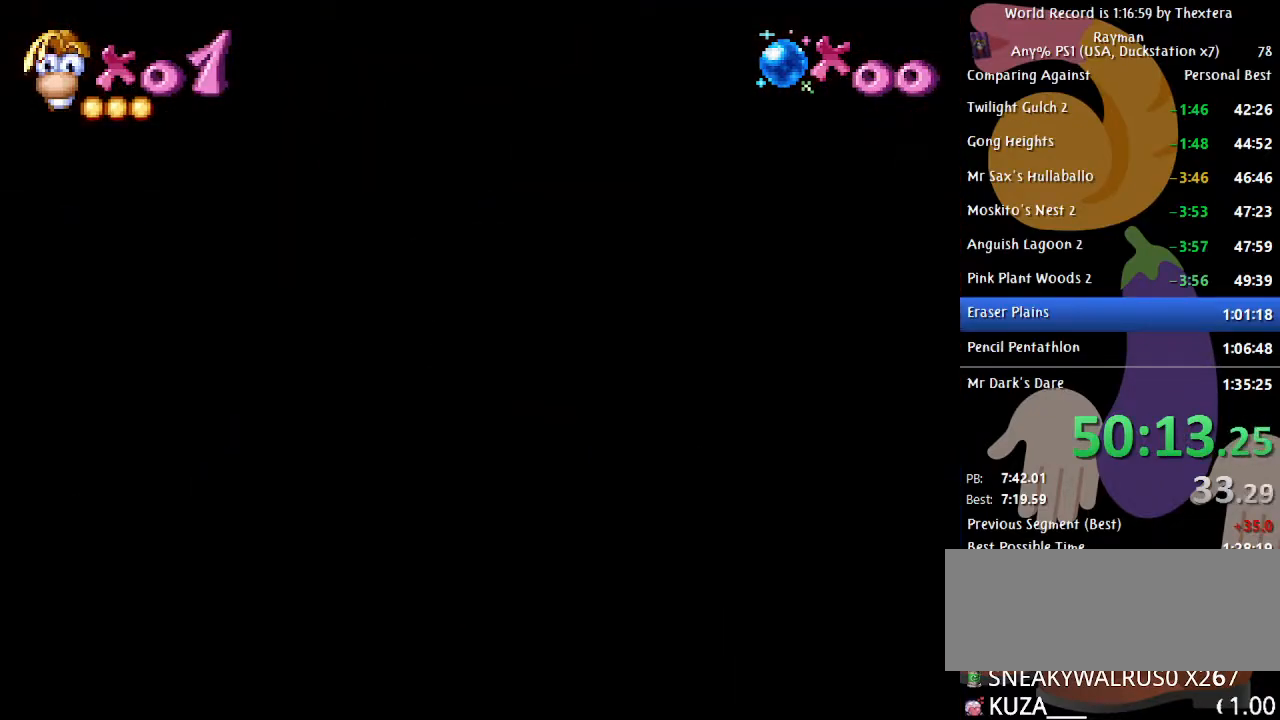
{"buttons": ["B", "DPAD_LEFT"], "events": []}
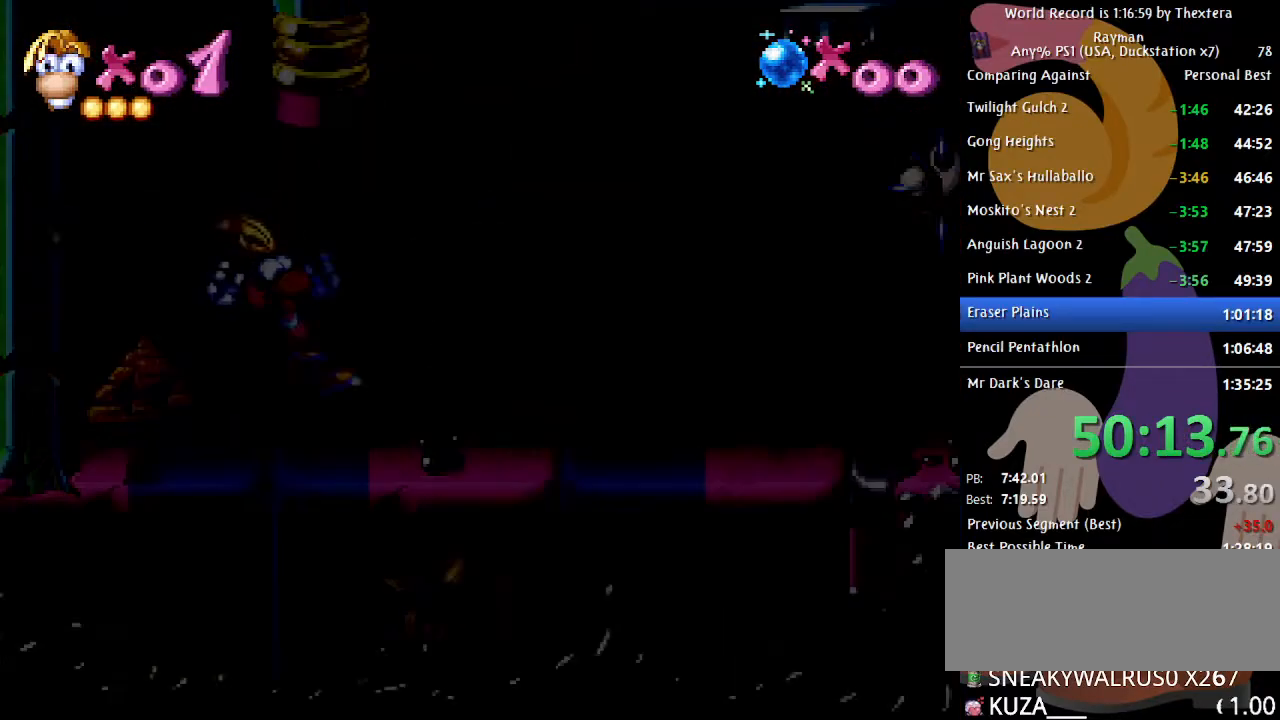
{"buttons": ["B", "DPAD_LEFT"], "events": []}
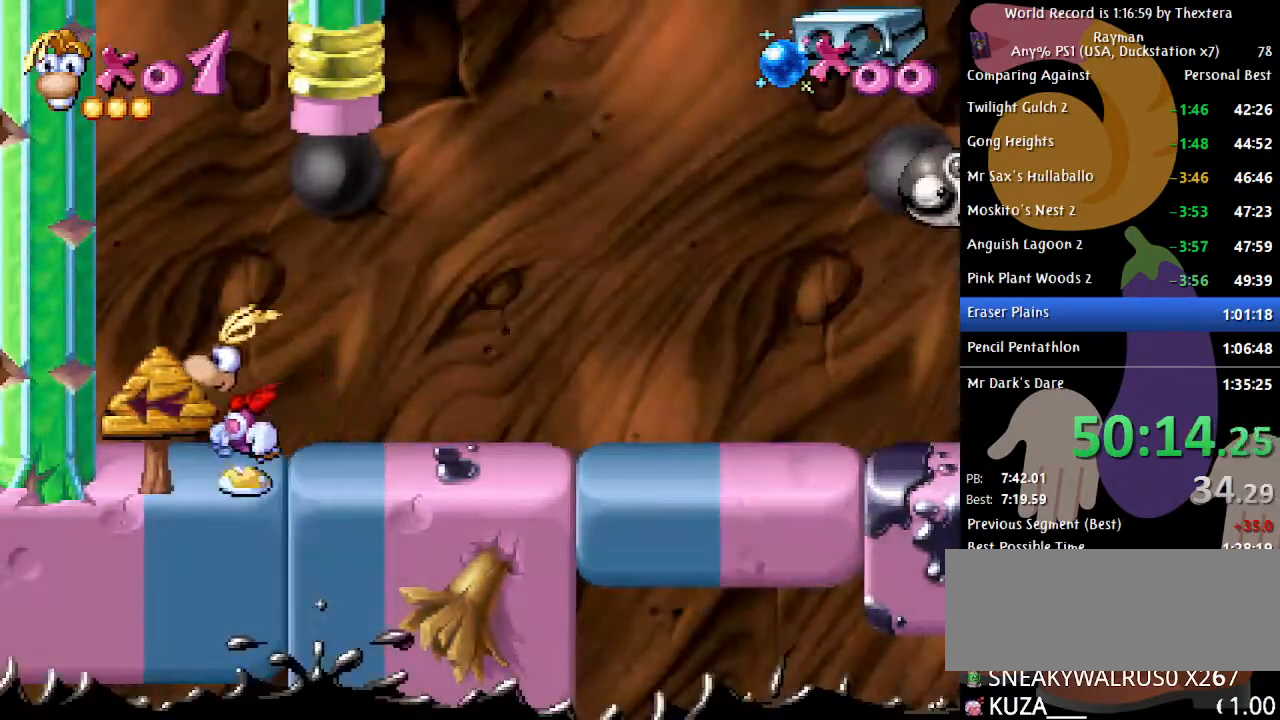
{"buttons": [], "events": [[167, "B", "up"], [183, "DPAD_LEFT", "up"]]}
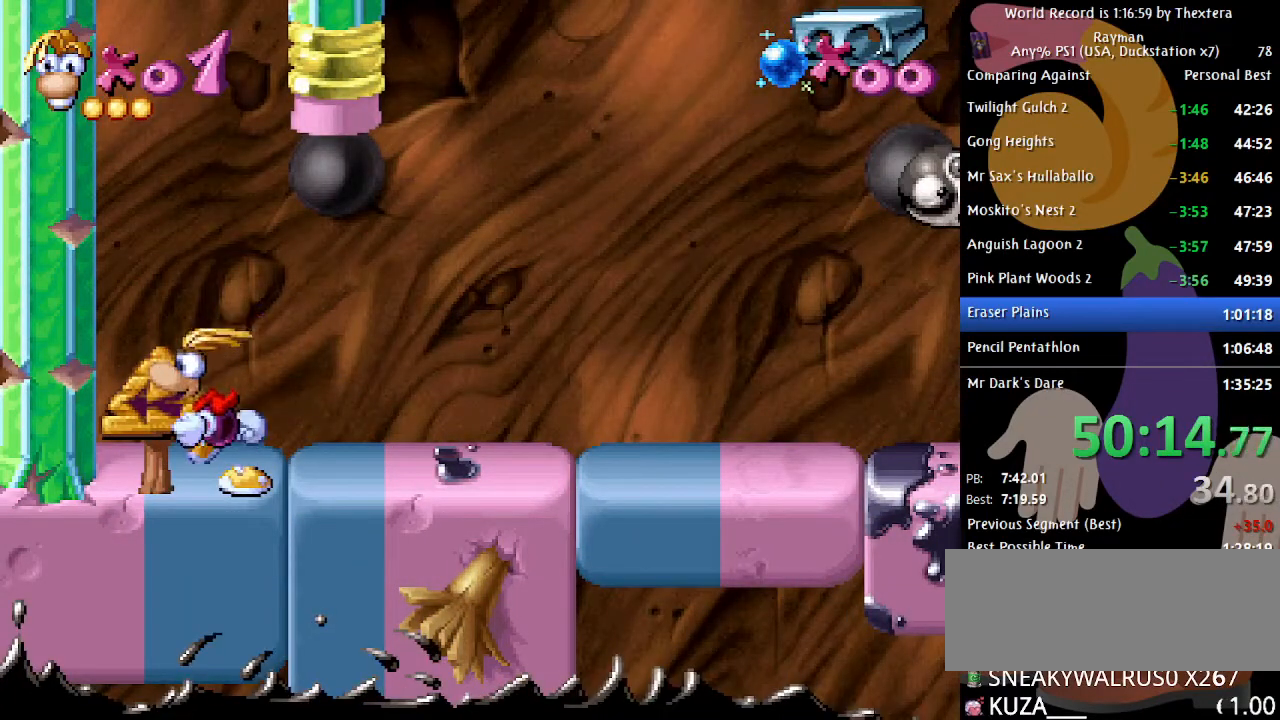
{"buttons": ["A"], "events": [[117, "A", "down"]]}
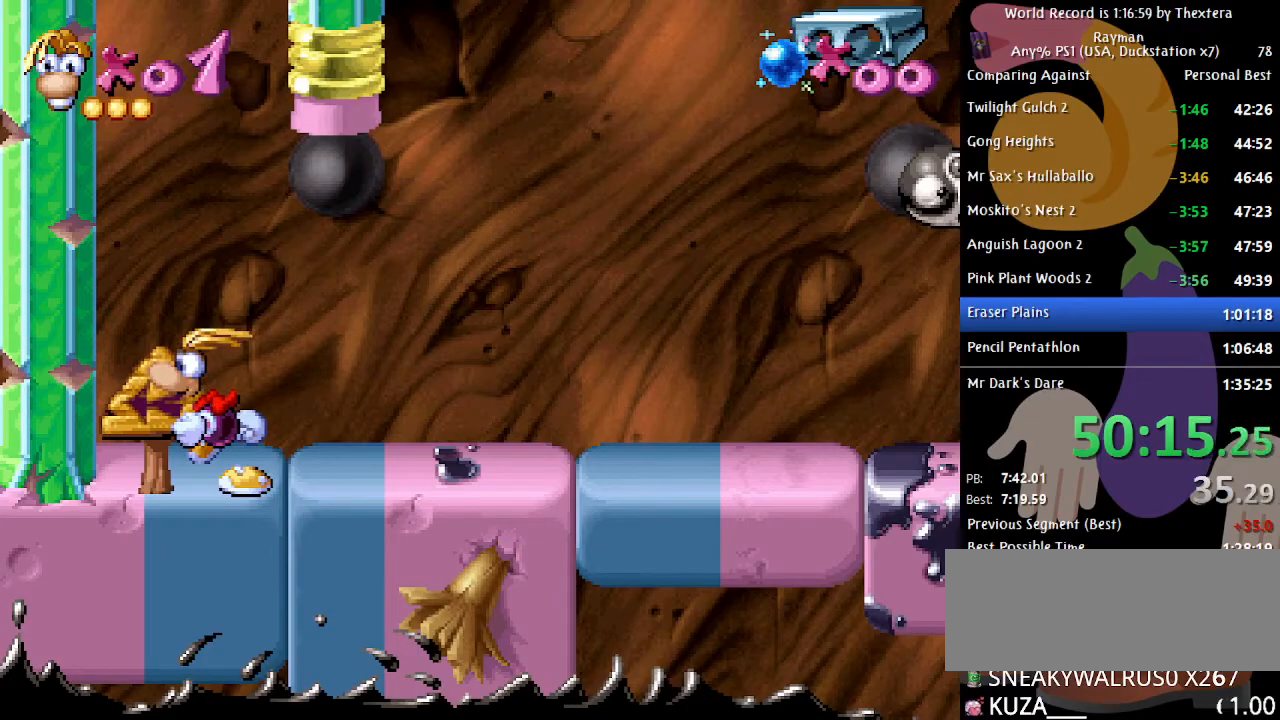
{"buttons": ["A"], "events": []}
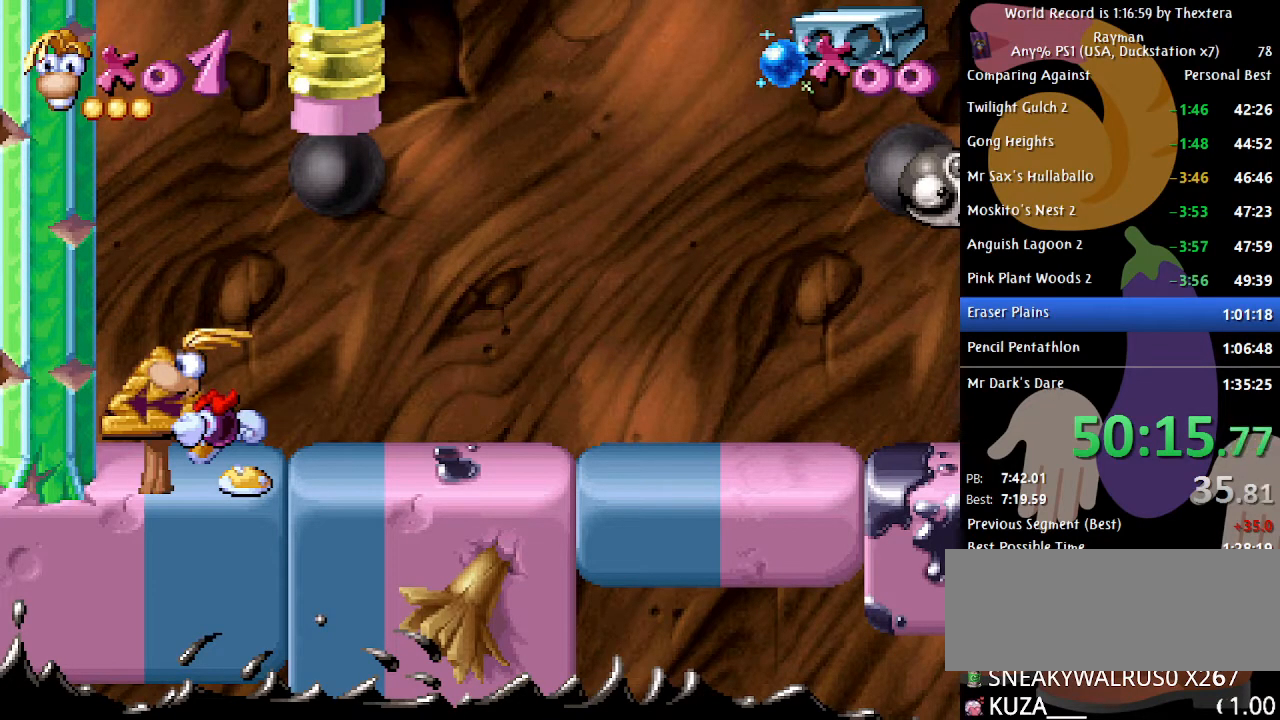
{"buttons": ["A"], "events": []}
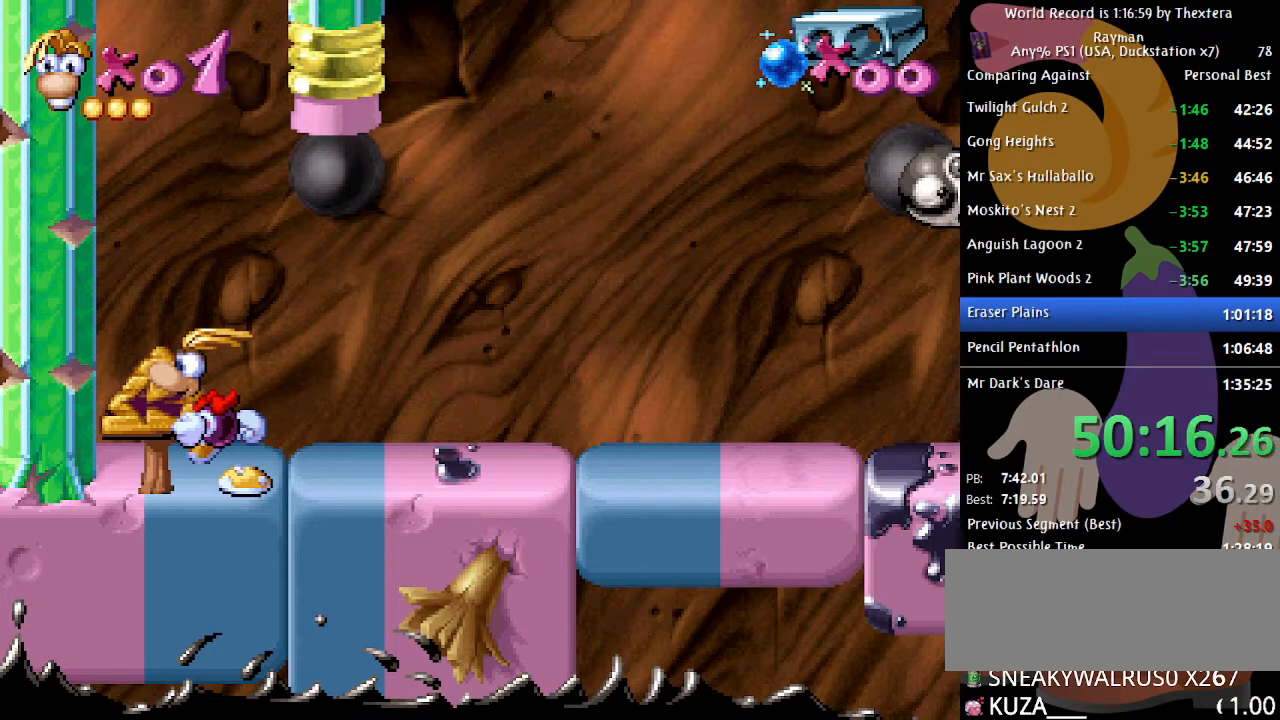
{"buttons": ["A"], "events": []}
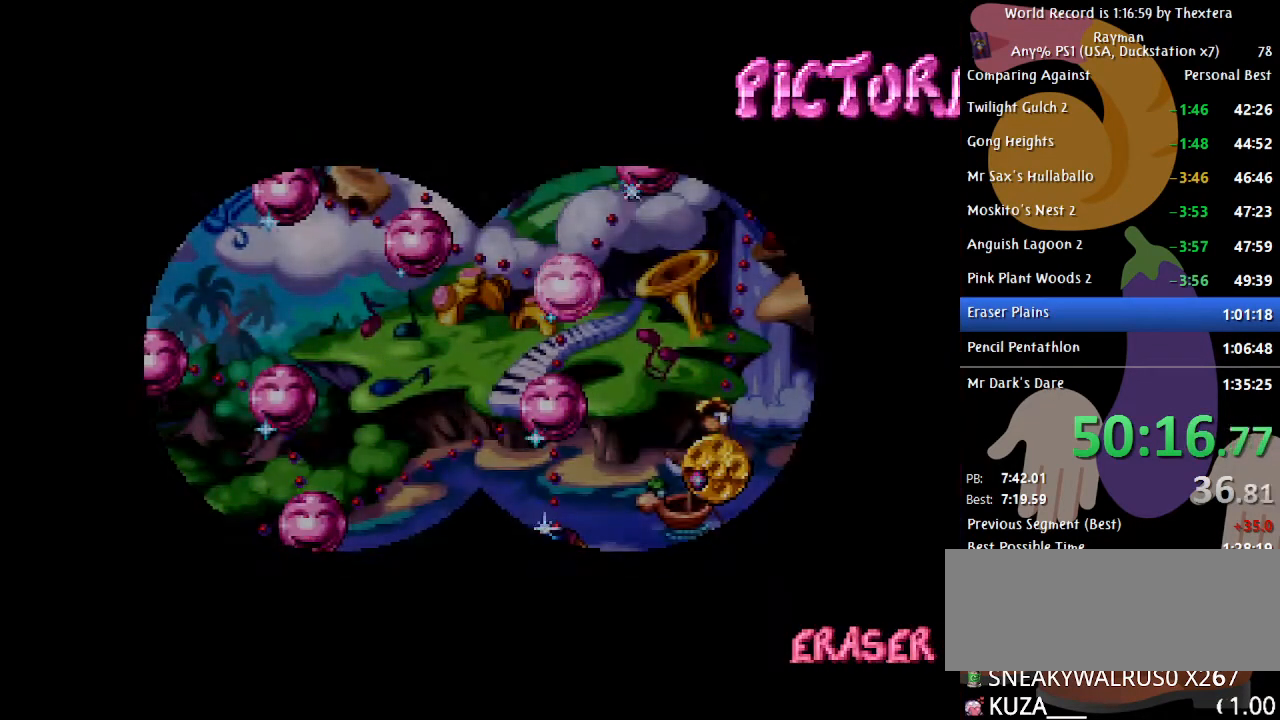
{"buttons": [], "events": [[500, "A", "up"]]}
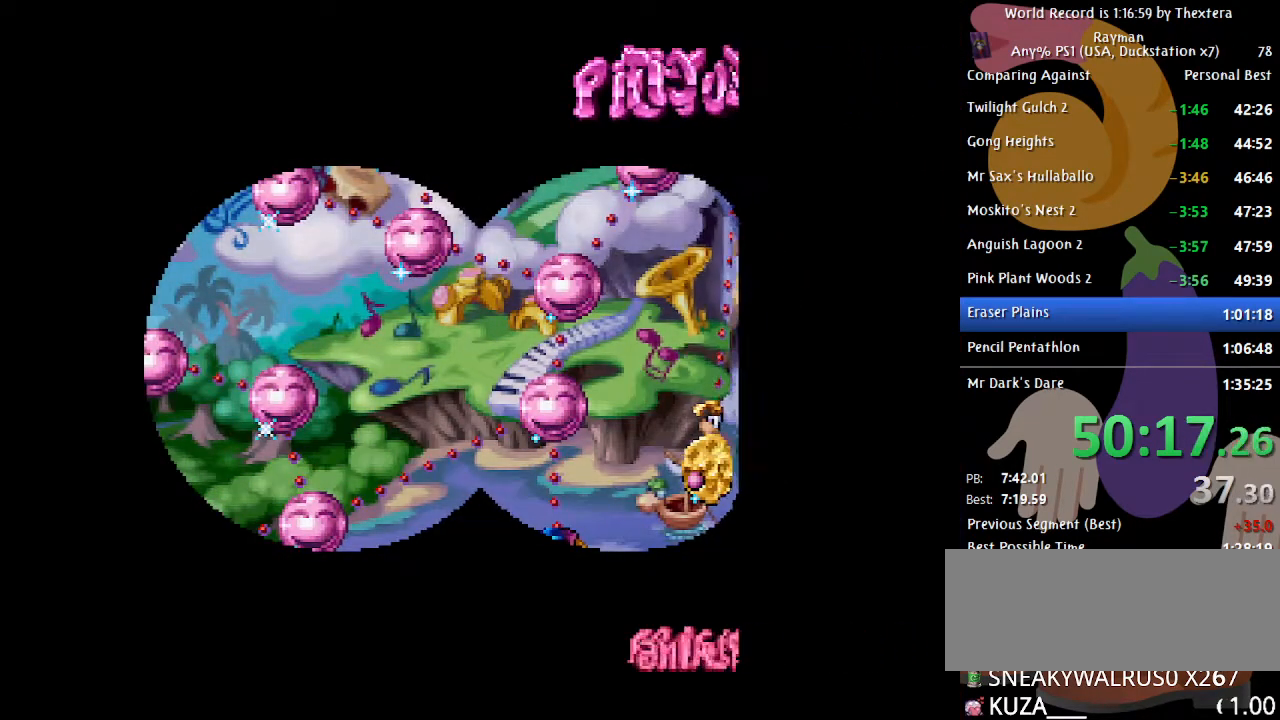
{"buttons": [], "events": []}
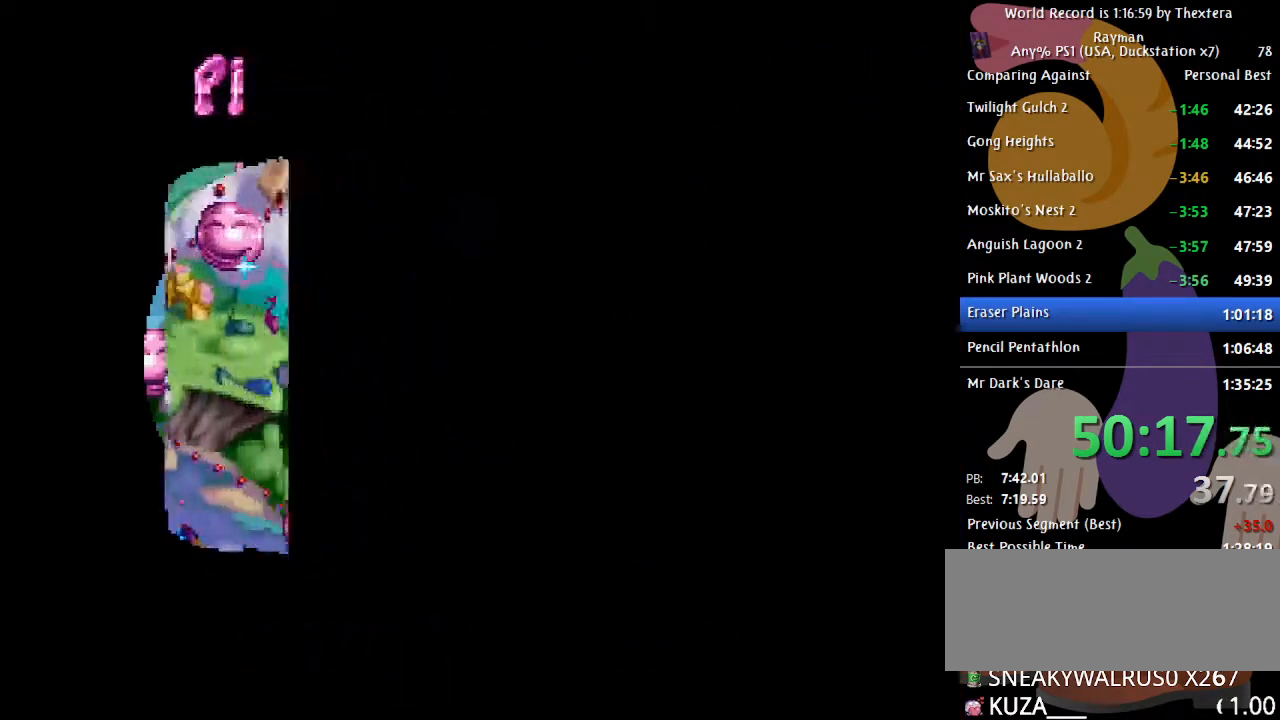
{"buttons": ["DPAD_RIGHT"], "events": [[333, "DPAD_RIGHT", "down"]]}
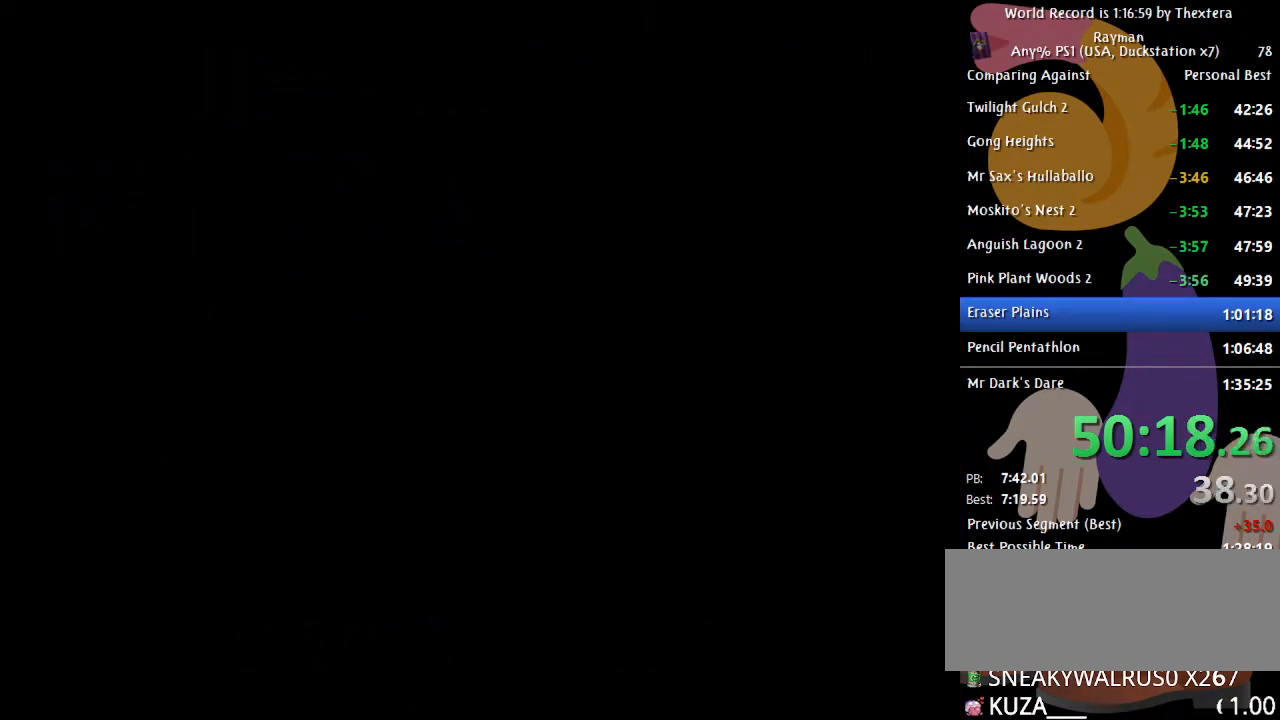
{"buttons": ["DPAD_RIGHT"], "events": []}
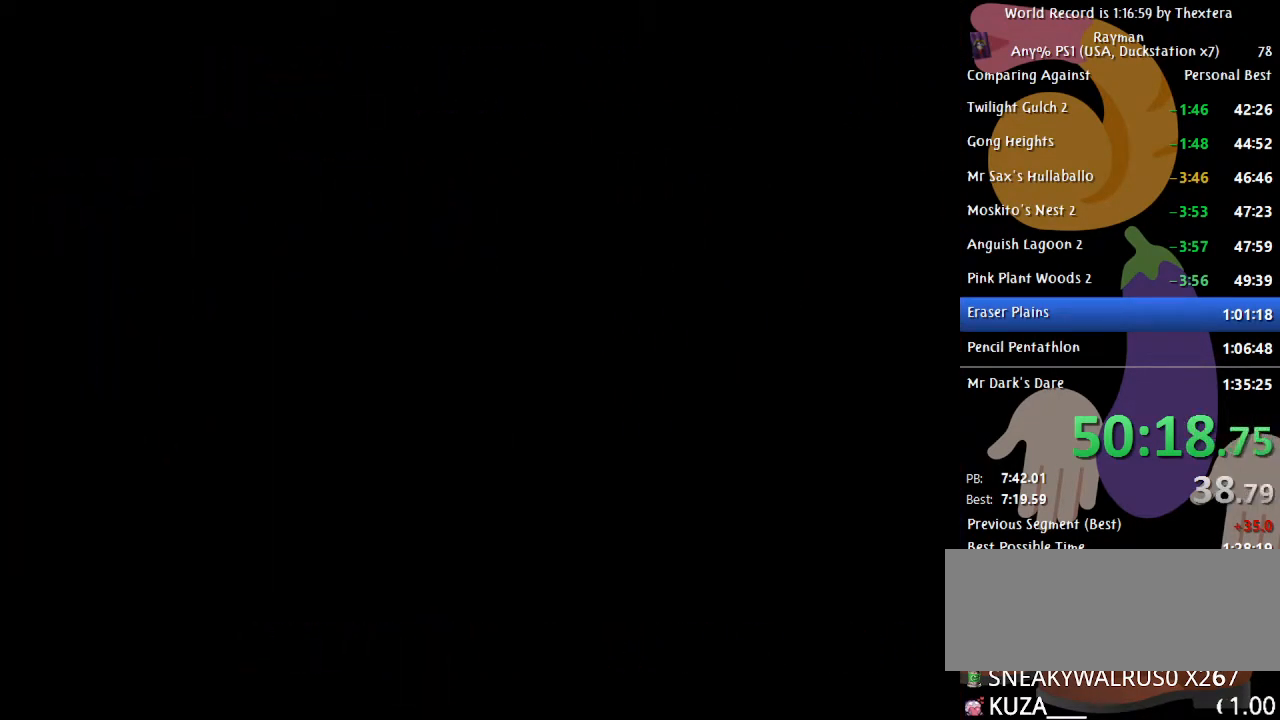
{"buttons": ["DPAD_RIGHT"], "events": []}
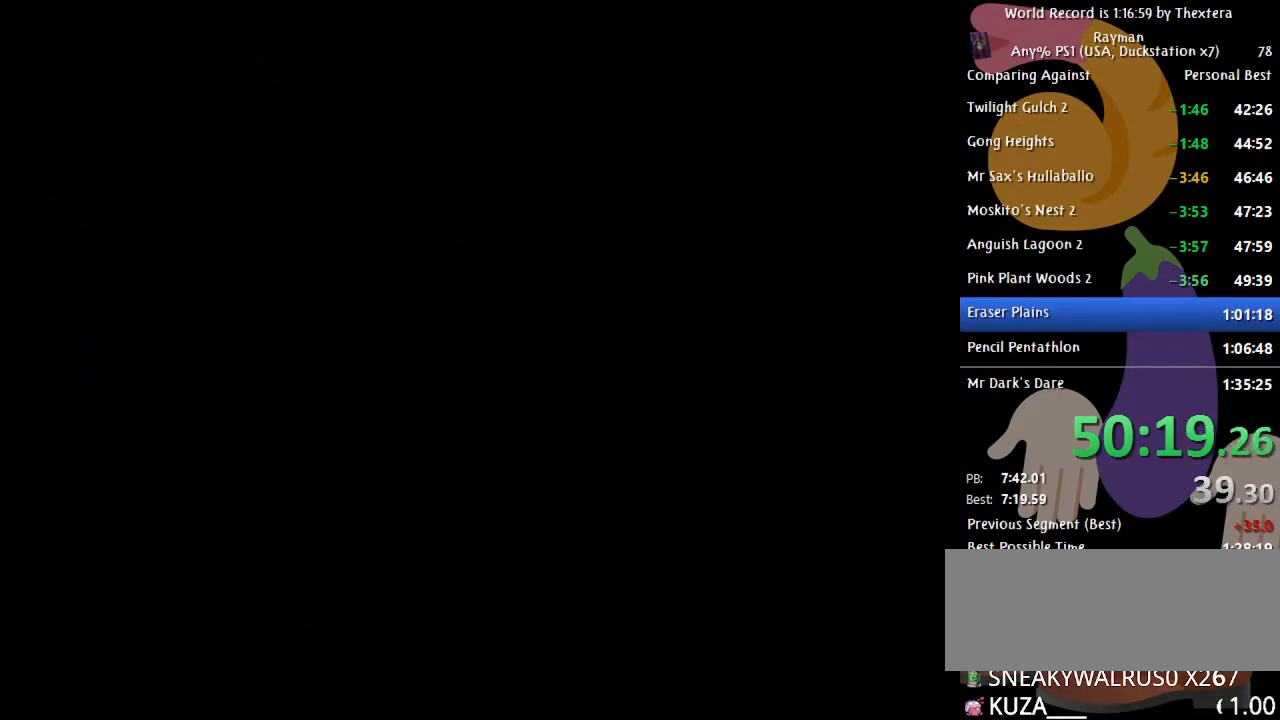
{"buttons": ["B", "DPAD_RIGHT"], "events": [[67, "B", "down"]]}
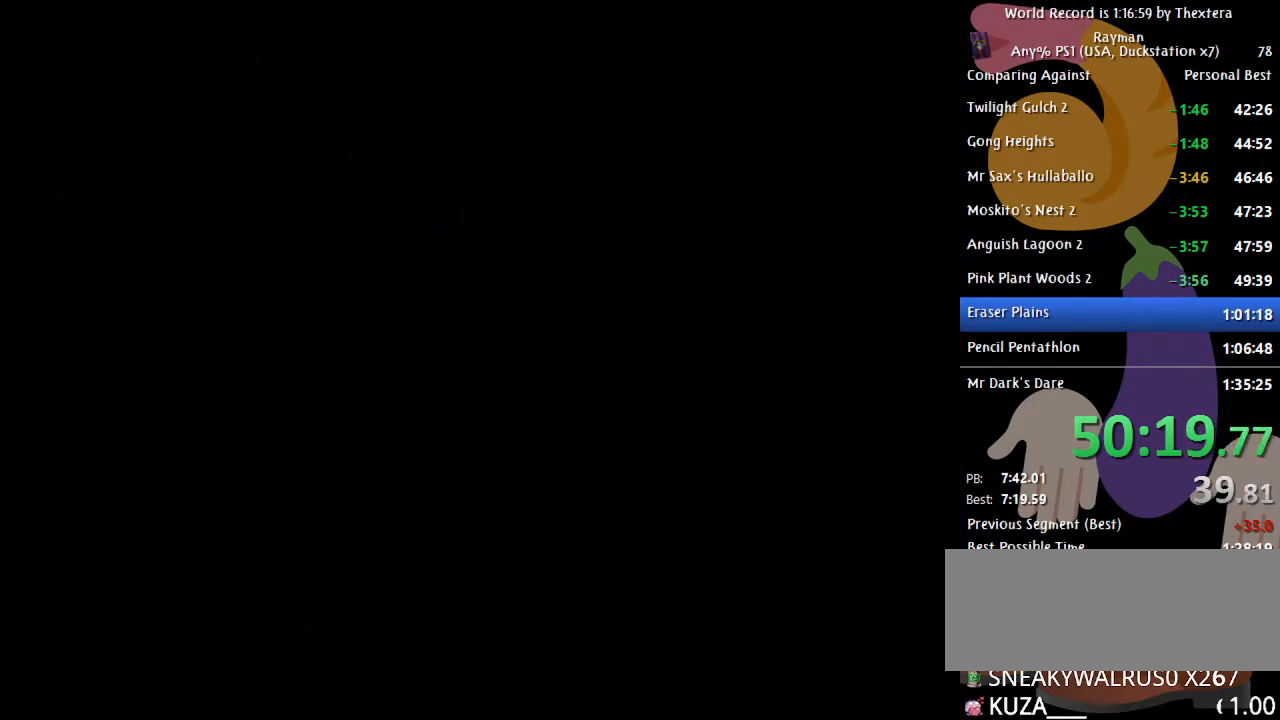
{"buttons": ["B", "DPAD_RIGHT"], "events": []}
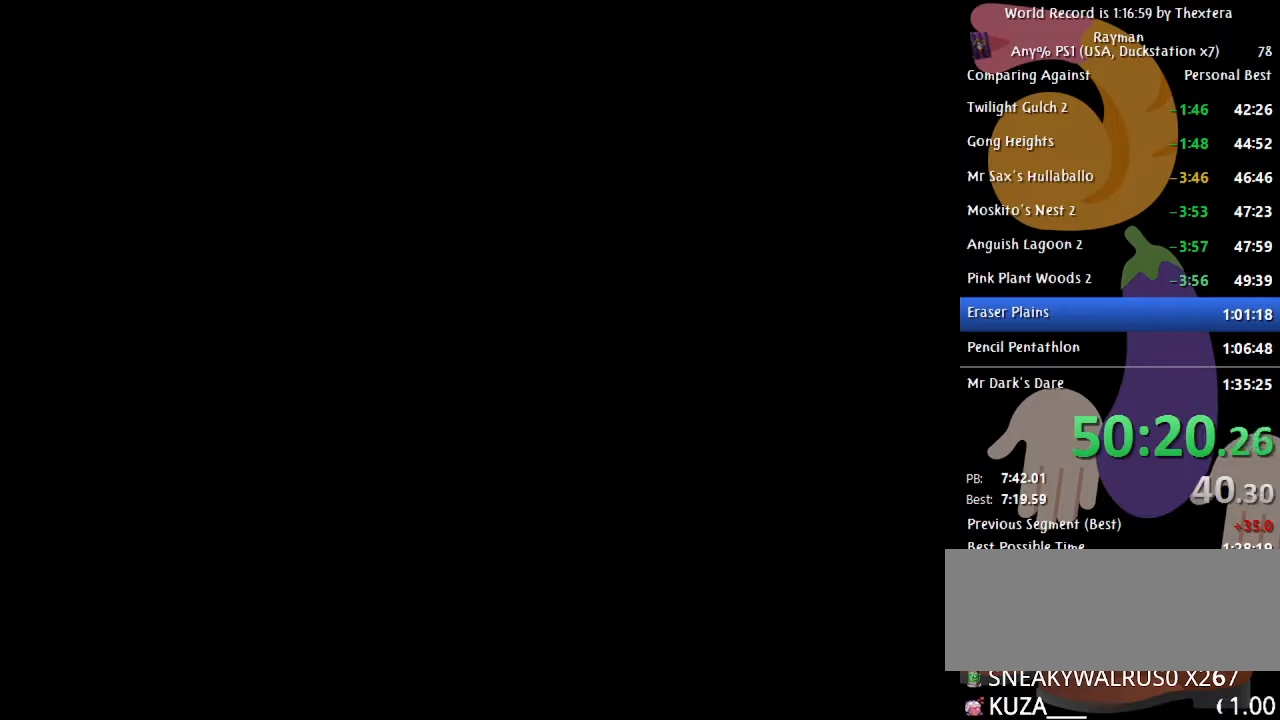
{"buttons": ["B", "DPAD_RIGHT"], "events": []}
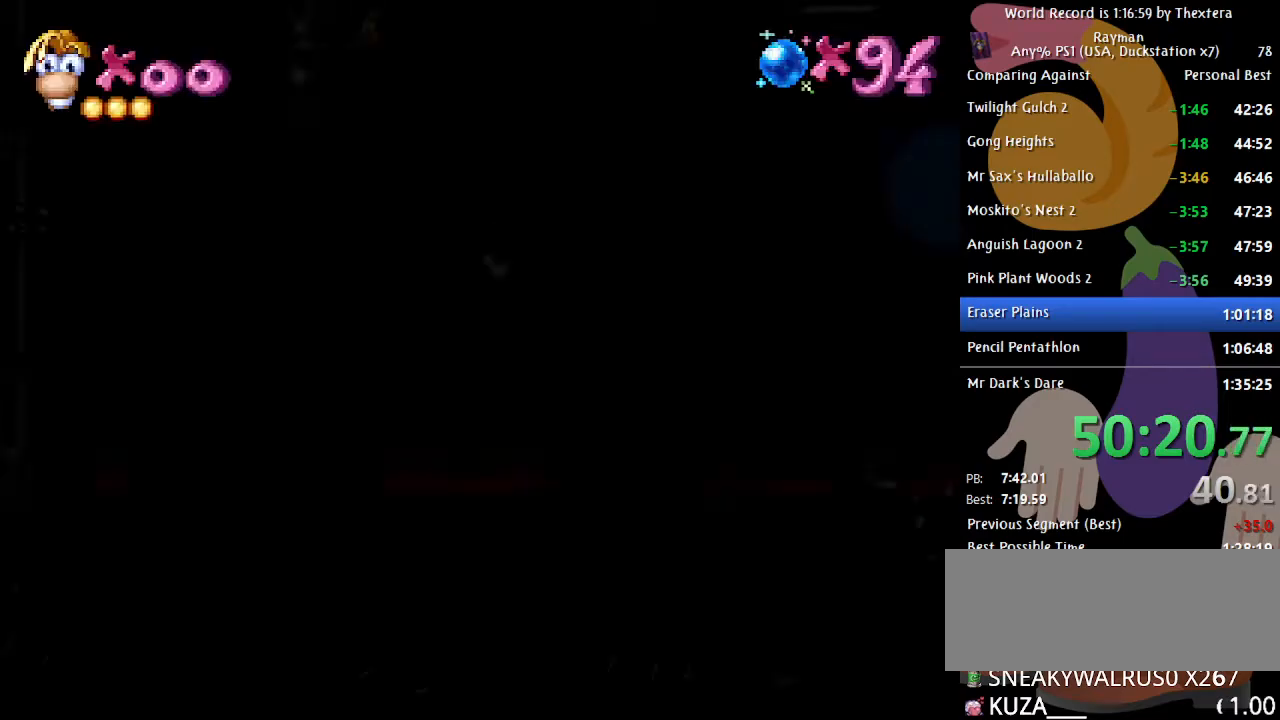
{"buttons": ["B", "DPAD_RIGHT"], "events": []}
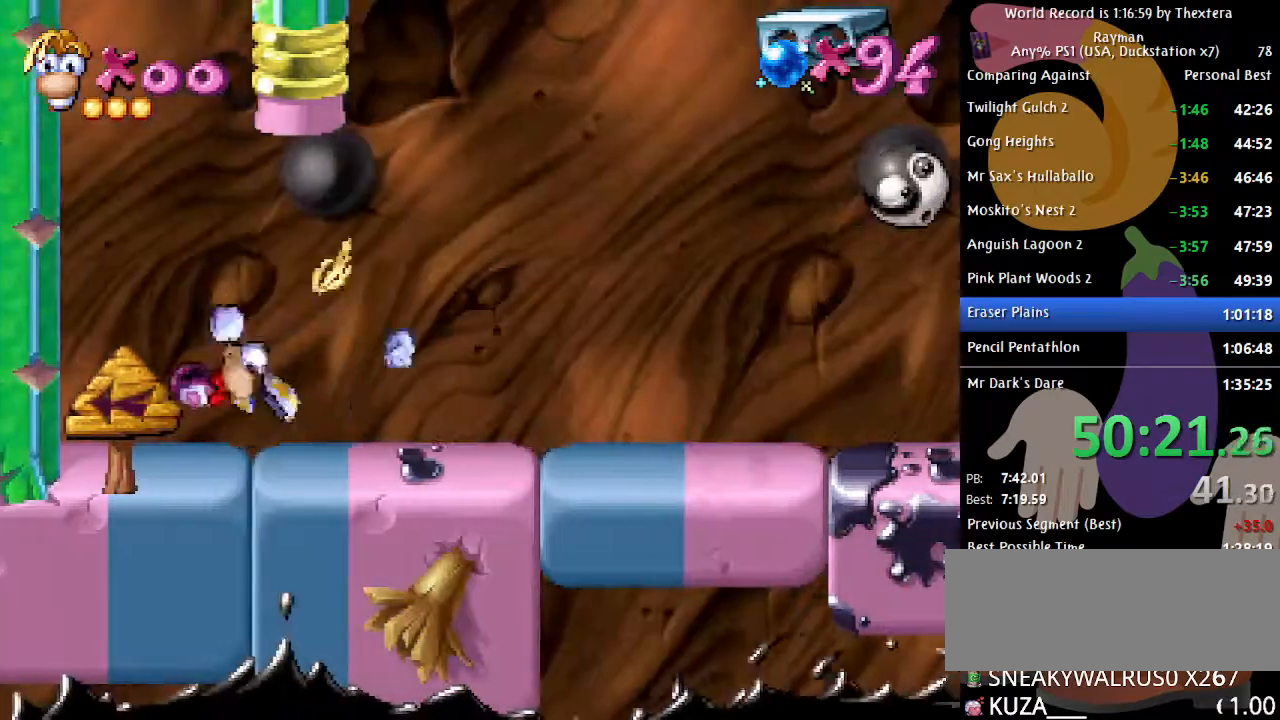
{"buttons": ["DPAD_RIGHT"], "events": [[317, "B", "up"]]}
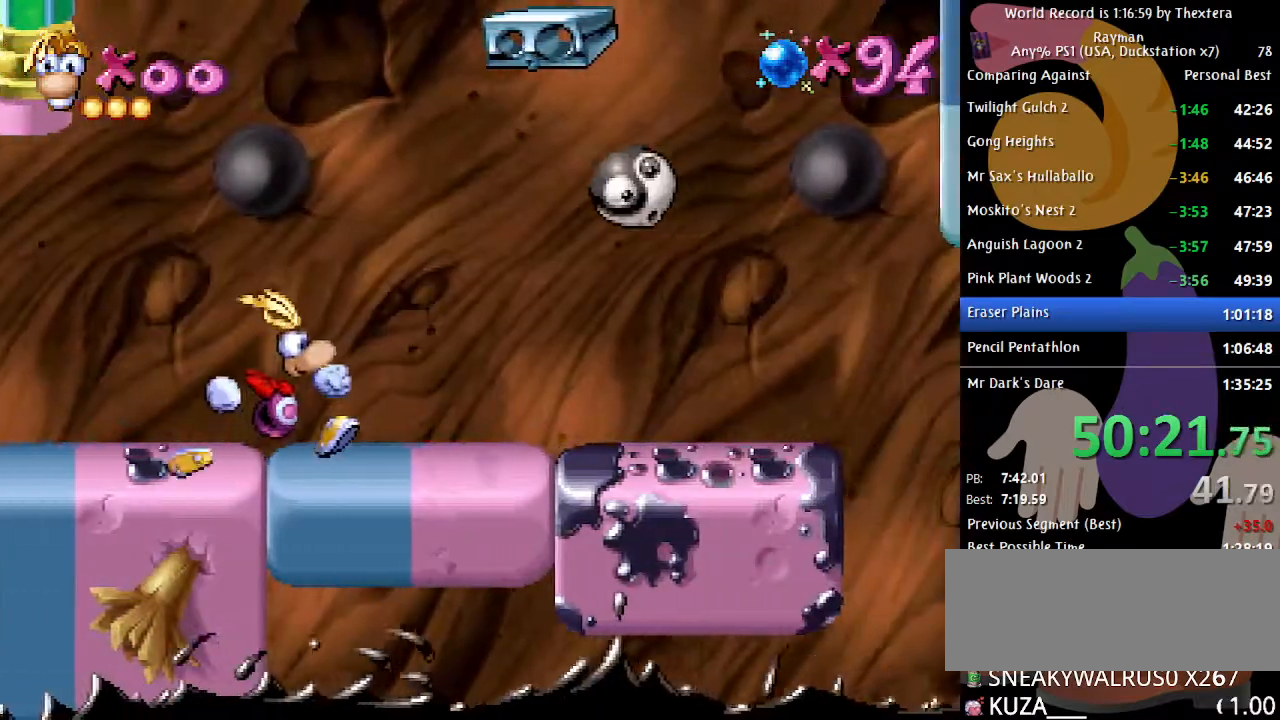
{"buttons": ["DPAD_RIGHT"], "events": []}
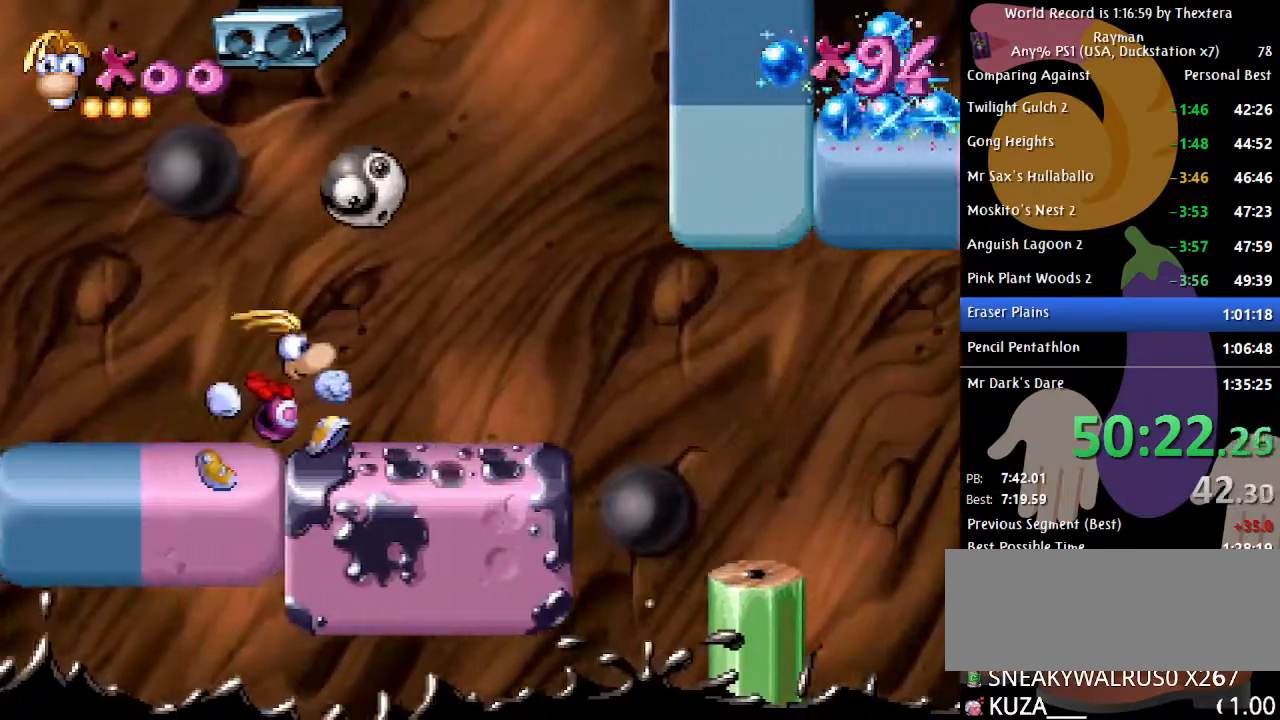
{"buttons": ["DPAD_RIGHT"], "events": [[317, "A", "down"], [333, "A", "up"]]}
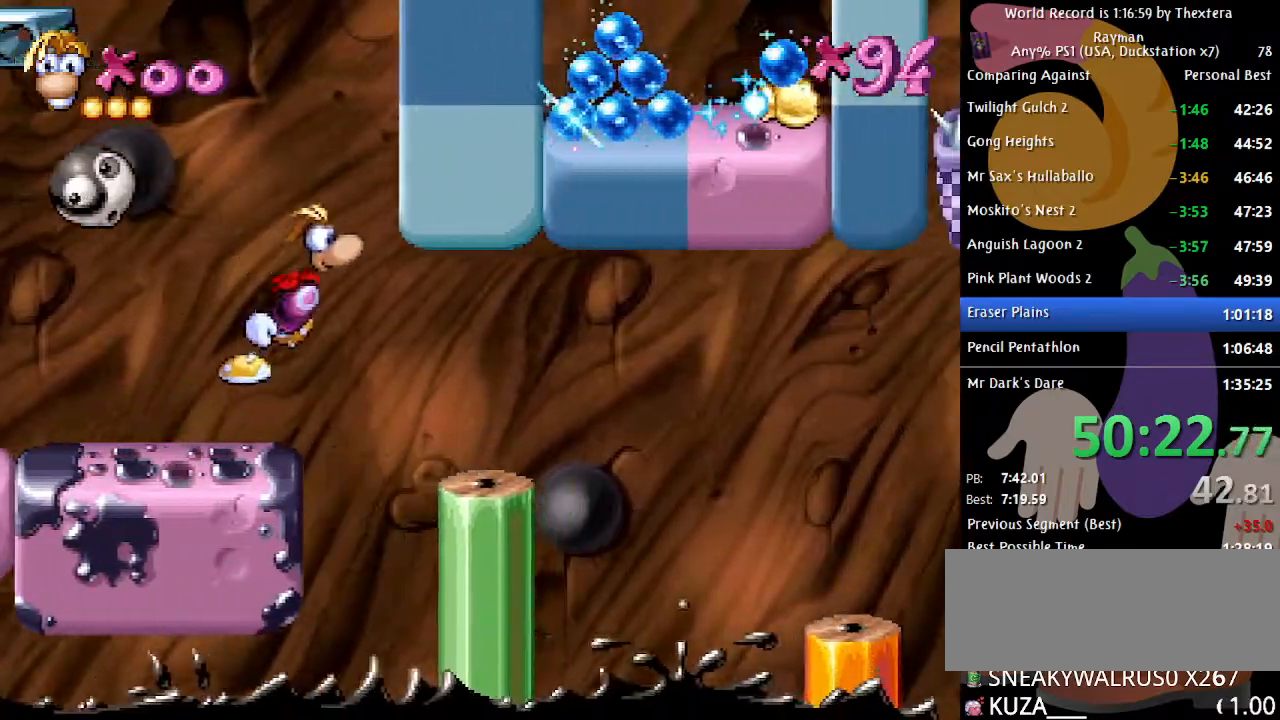
{"buttons": ["DPAD_RIGHT"], "events": []}
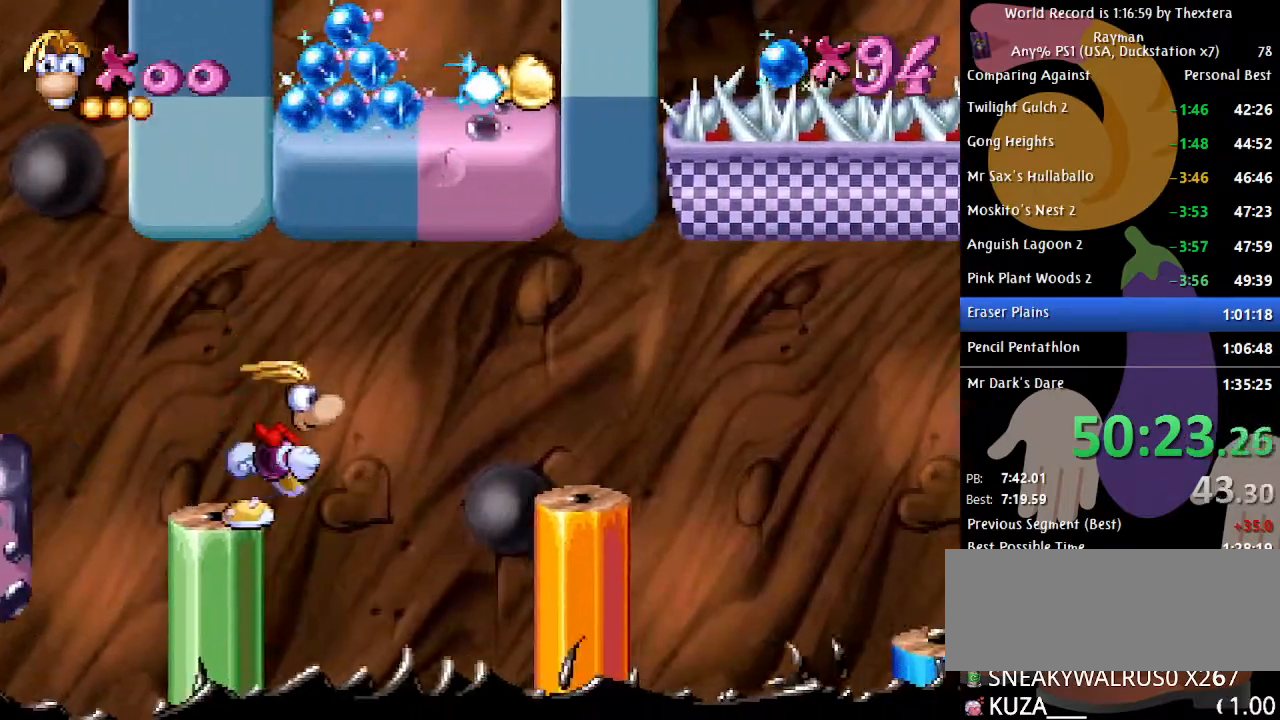
{"buttons": ["DPAD_RIGHT"], "events": [[67, "A", "down"], [117, "A", "up"]]}
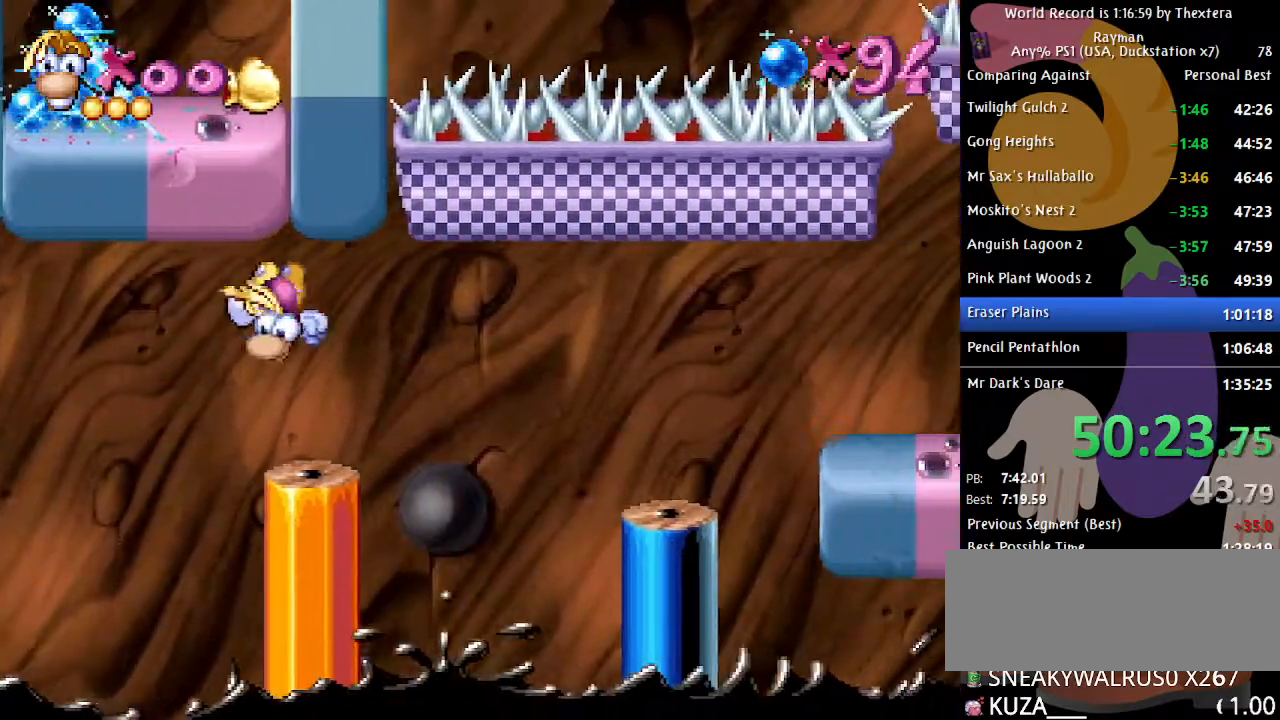
{"buttons": ["DPAD_RIGHT"], "events": [[183, "A", "down"], [400, "A", "up"]]}
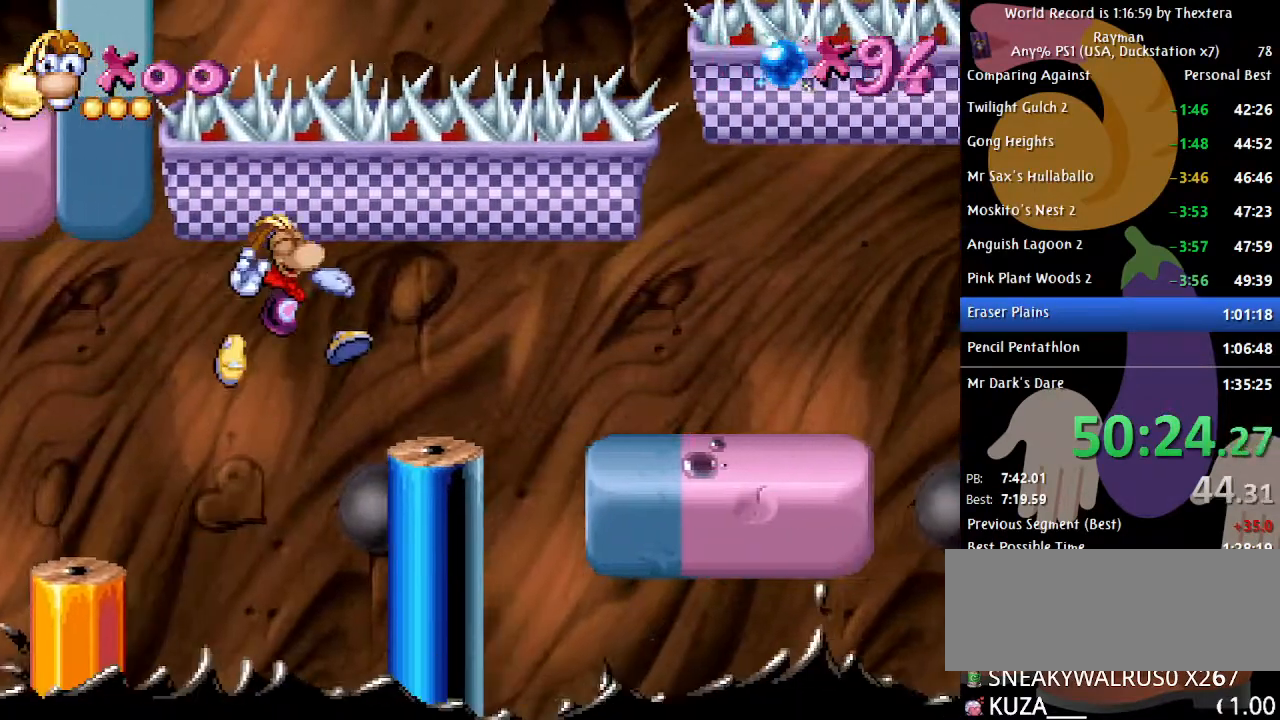
{"buttons": [], "events": [[33, "A", "down"], [117, "A", "up"], [267, "DPAD_RIGHT", "up"]]}
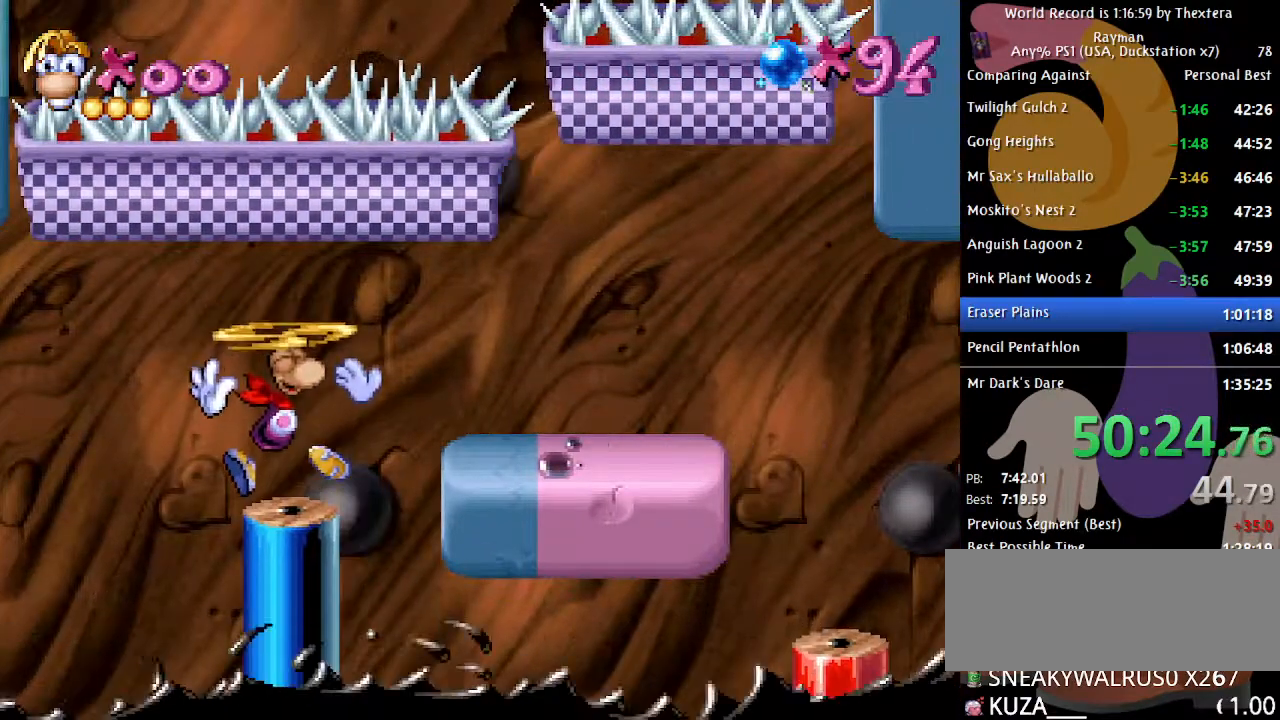
{"buttons": ["A", "DPAD_RIGHT"], "events": [[133, "X", "down"], [183, "X", "up"], [483, "DPAD_RIGHT", "down"], [500, "A", "down"]]}
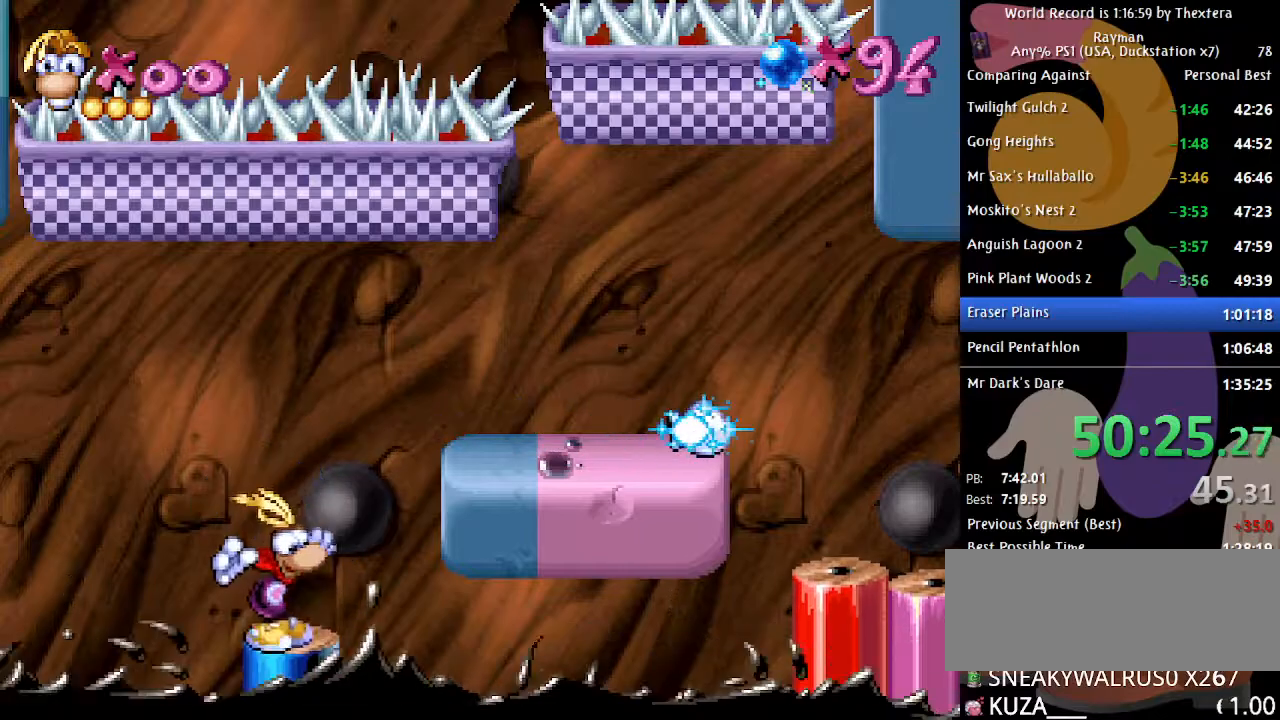
{"buttons": ["DPAD_RIGHT"], "events": [[233, "A", "up"]]}
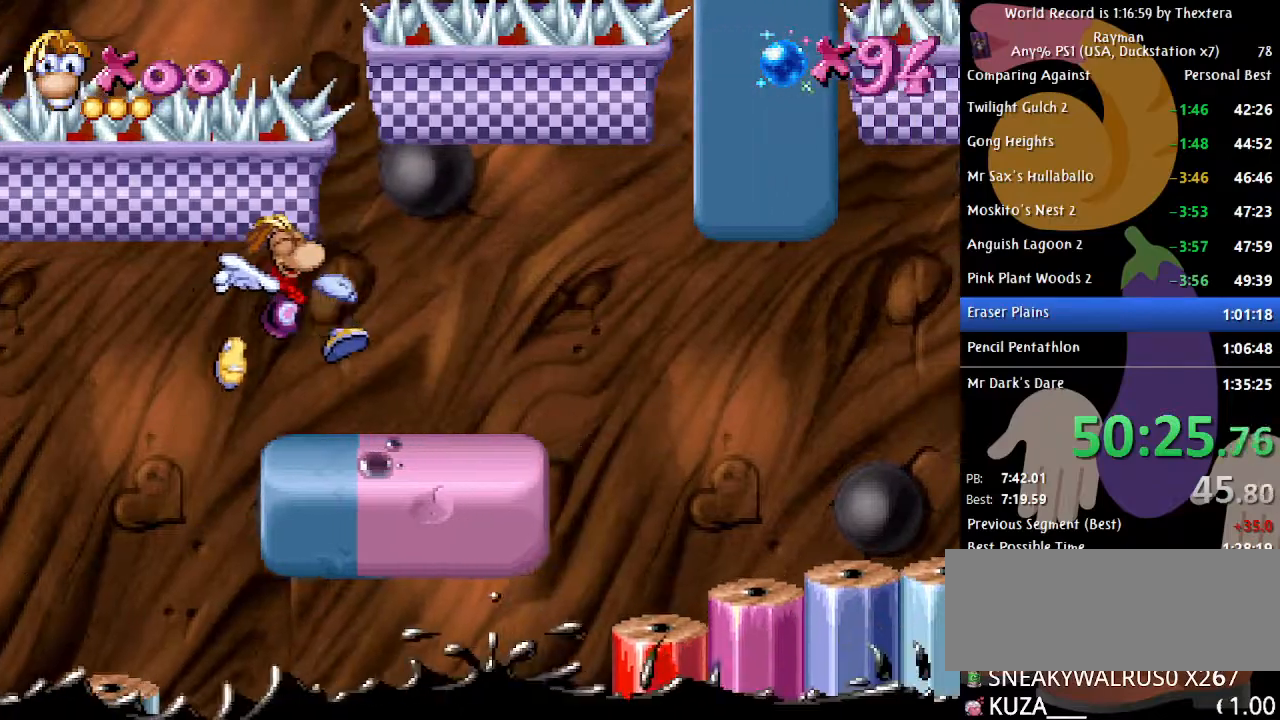
{"buttons": ["DPAD_RIGHT"], "events": []}
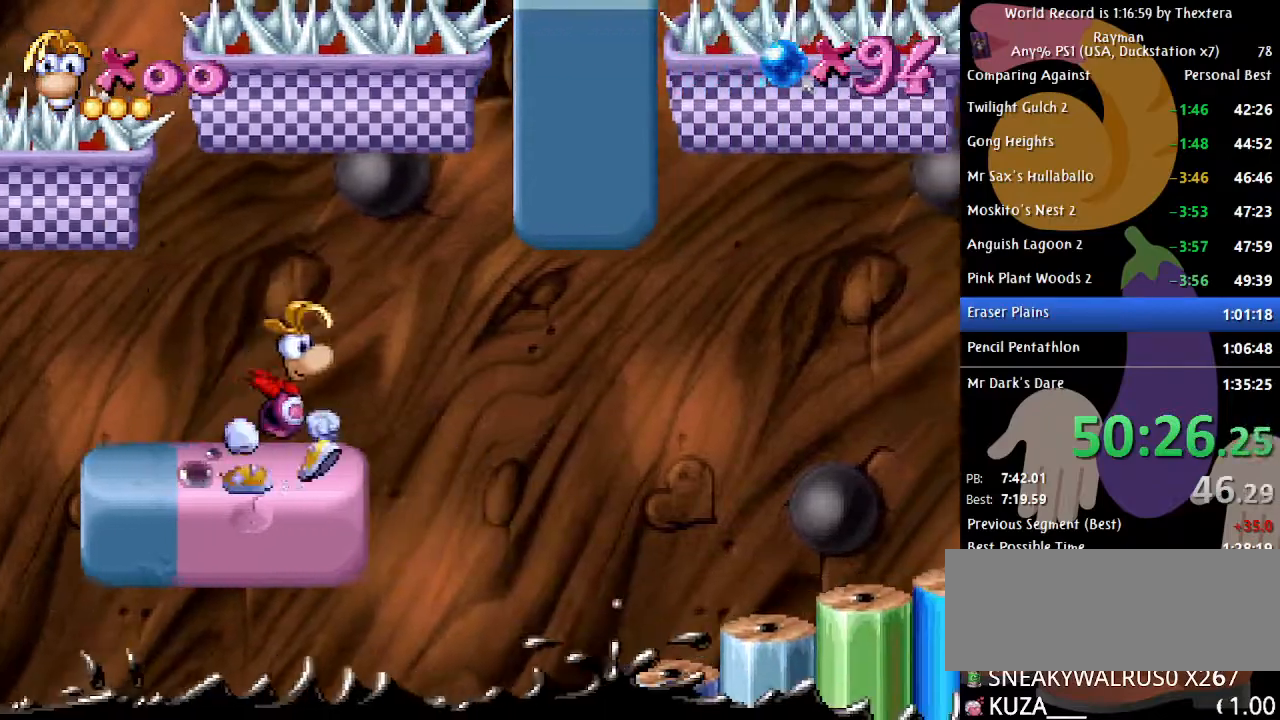
{"buttons": ["DPAD_RIGHT"], "events": [[67, "A", "down"], [100, "A", "up"]]}
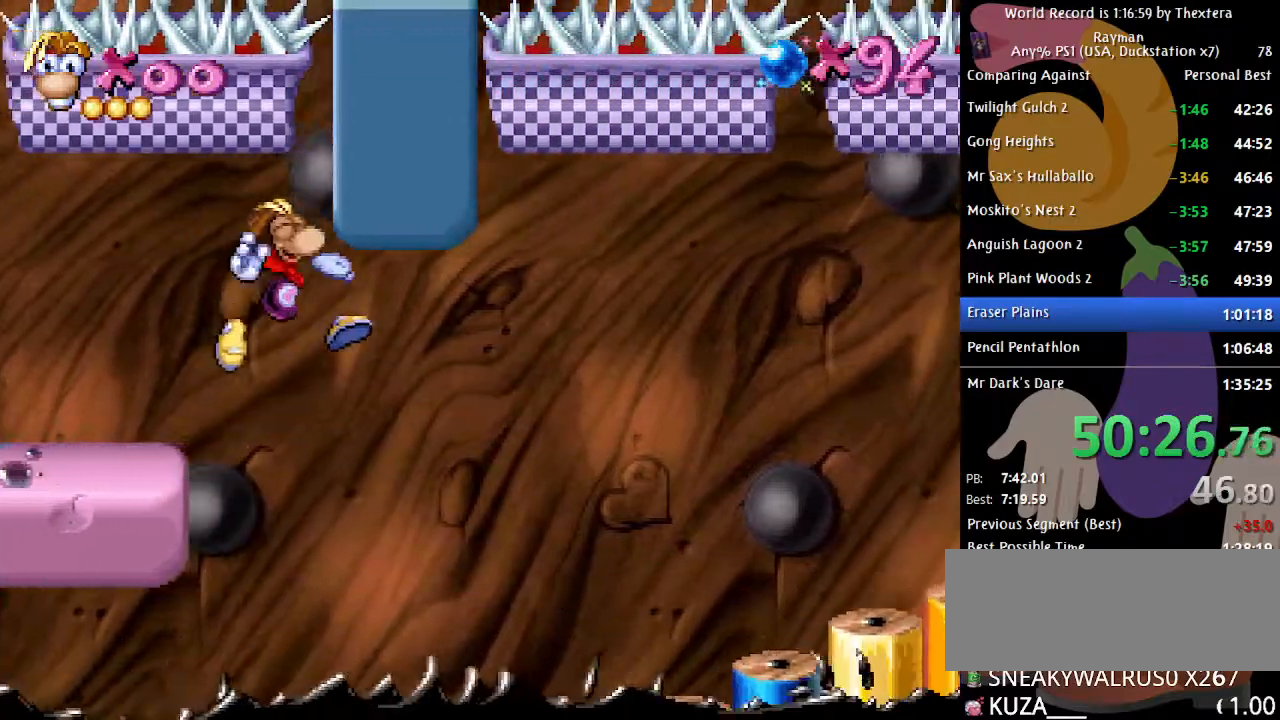
{"buttons": [], "events": [[17, "A", "down"], [83, "A", "up"], [83, "DPAD_RIGHT", "up"]]}